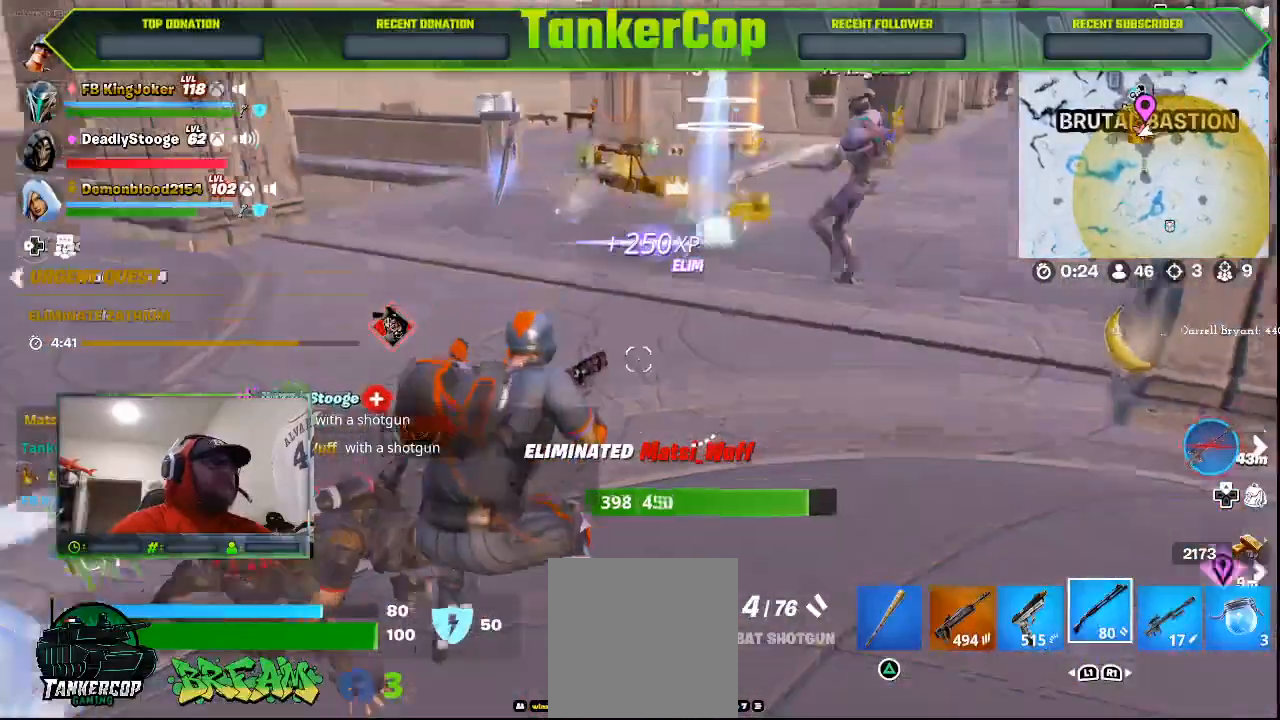
Gameplay with a controller (PlayStation layout); each line is a JSON object with the inputs held at the frame after it. "events" lists button and stick changes between this image and that frame as [ms after this image, input, new state], when the widget could be followed in between.
{"buttons": [], "left_stick": "left", "right_stick": "down-left", "events": [[367, "right_stick", "down"], [500, "right_stick", "down-left"]]}
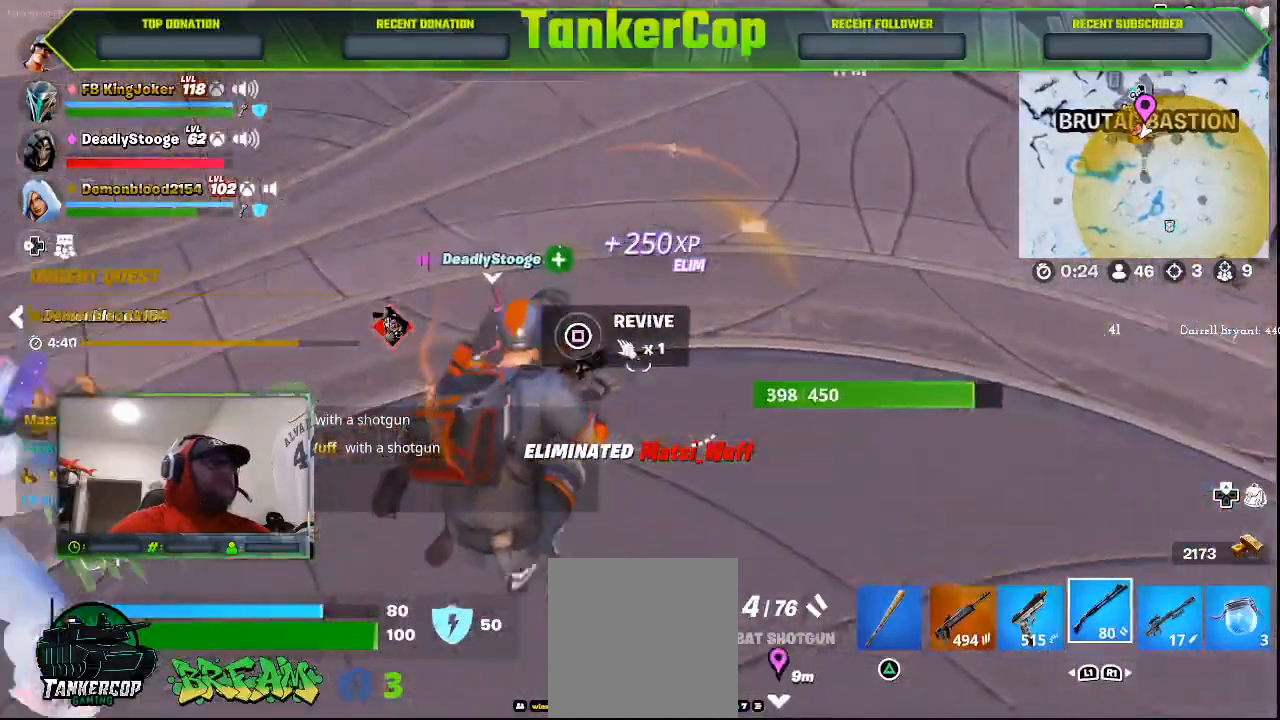
{"buttons": [], "left_stick": "center", "right_stick": "down-left", "events": [[100, "left_stick", "center"], [133, "SQUARE", "down"], [367, "SQUARE", "up"]]}
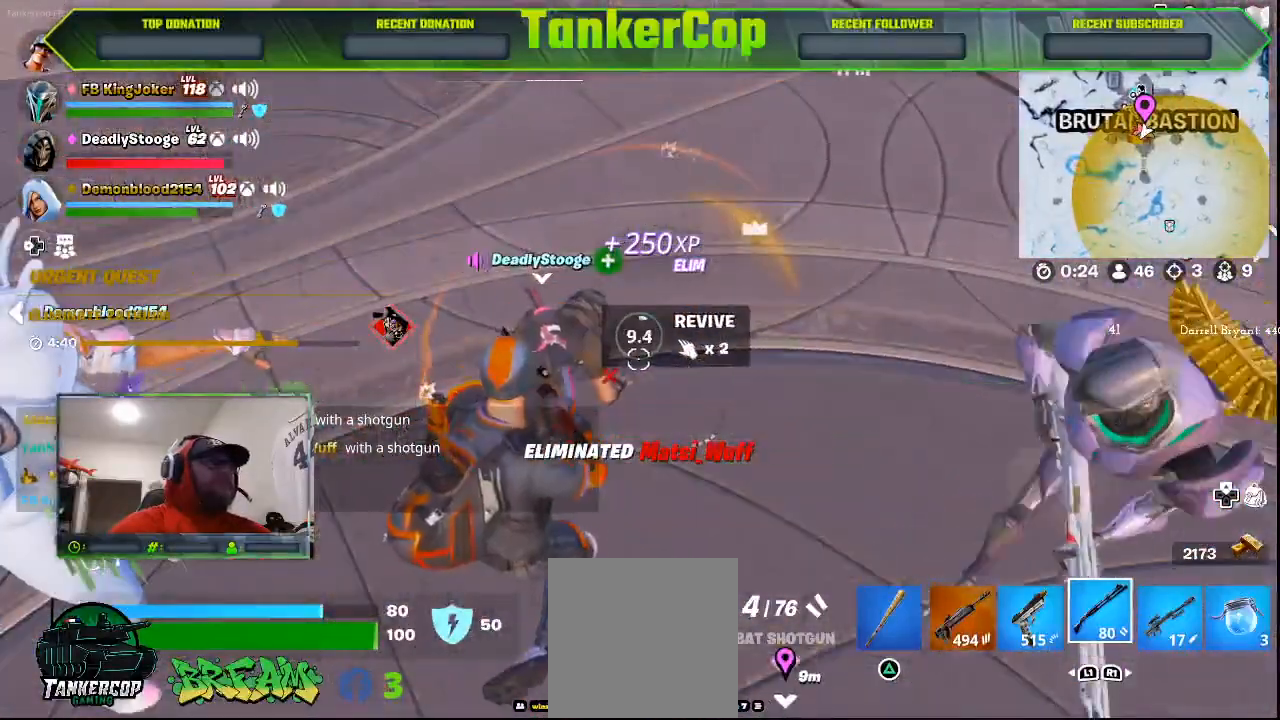
{"buttons": [], "left_stick": "center", "right_stick": "center", "events": [[167, "right_stick", "center"]]}
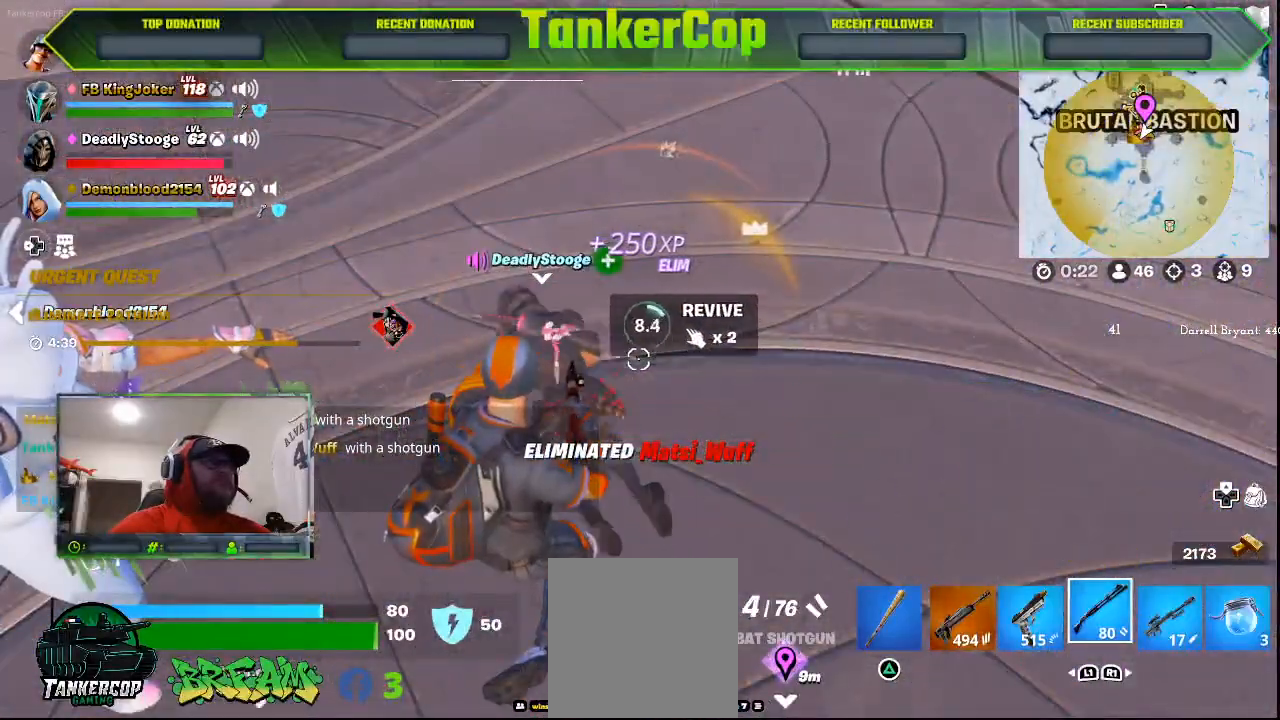
{"buttons": [], "left_stick": "center", "right_stick": "center", "events": []}
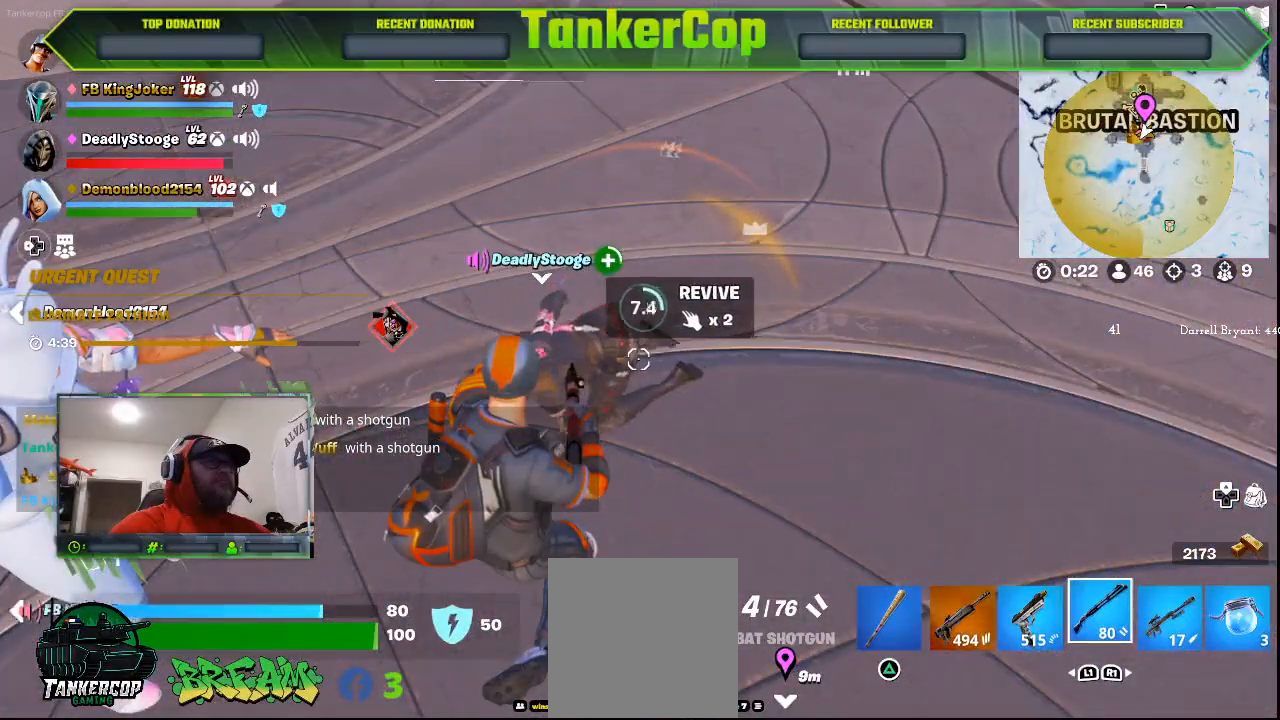
{"buttons": [], "left_stick": "center", "right_stick": "center", "events": []}
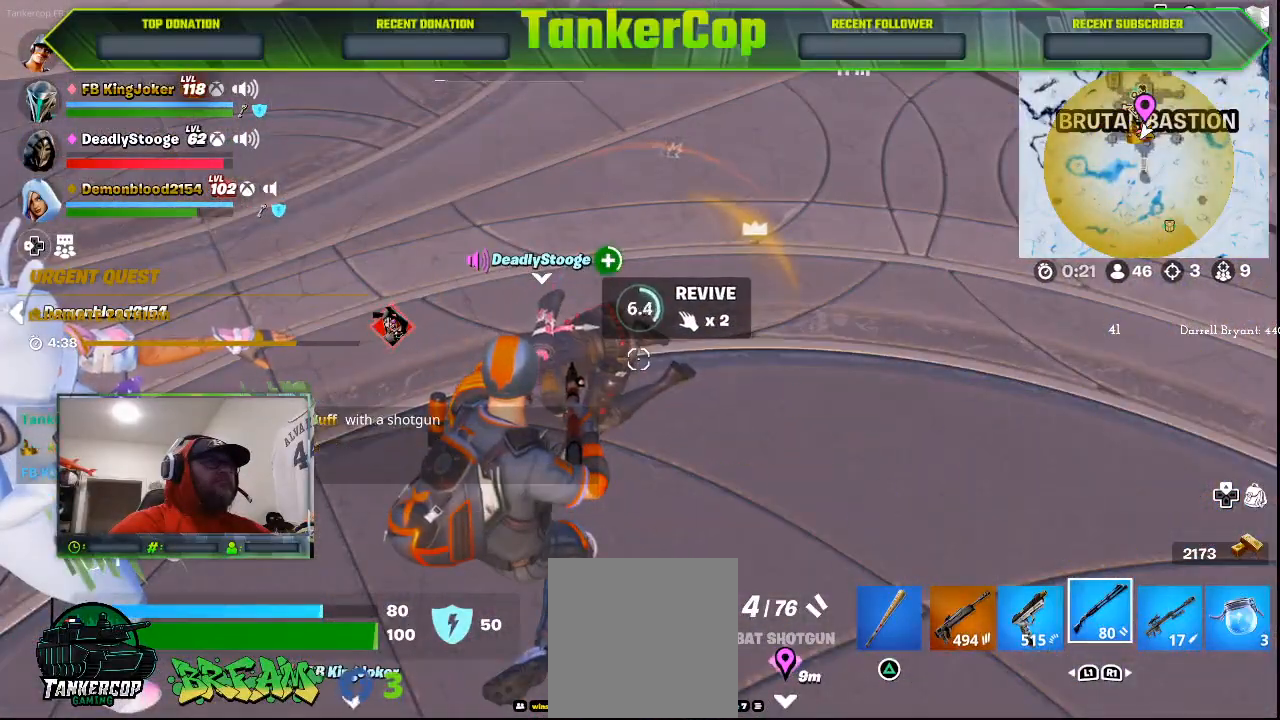
{"buttons": [], "left_stick": "center", "right_stick": "center", "events": []}
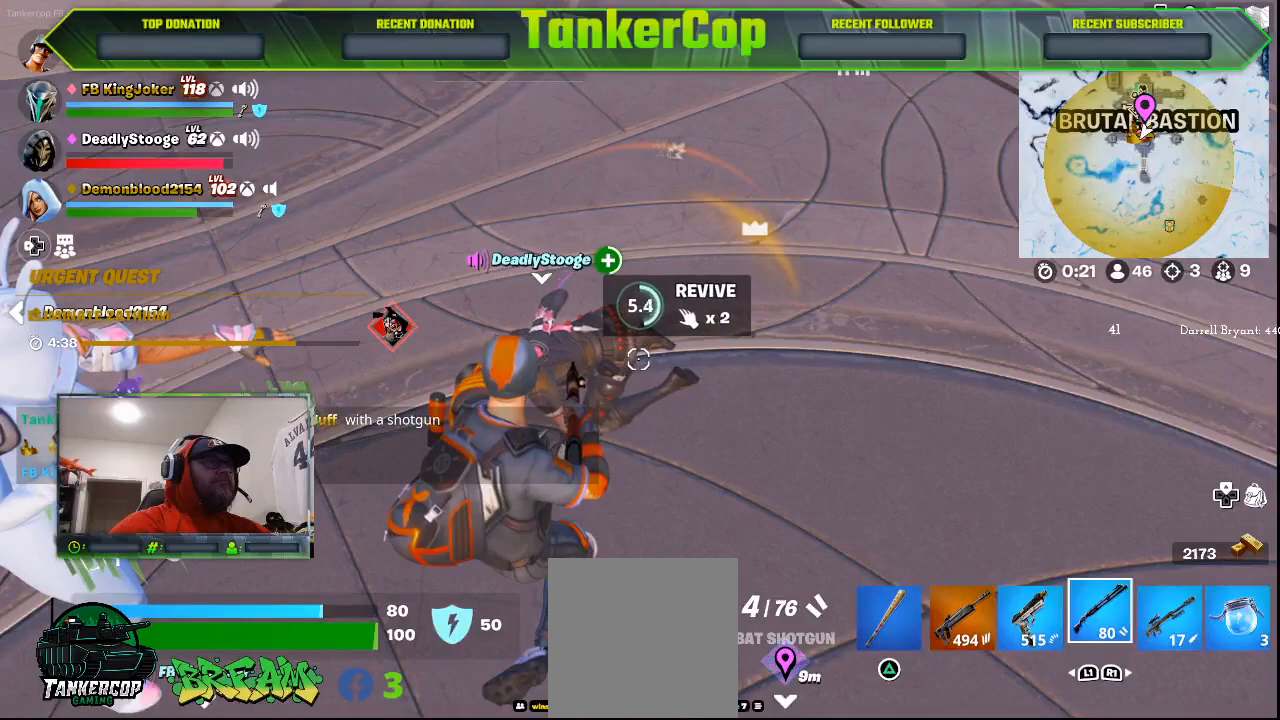
{"buttons": [], "left_stick": "center", "right_stick": "center", "events": []}
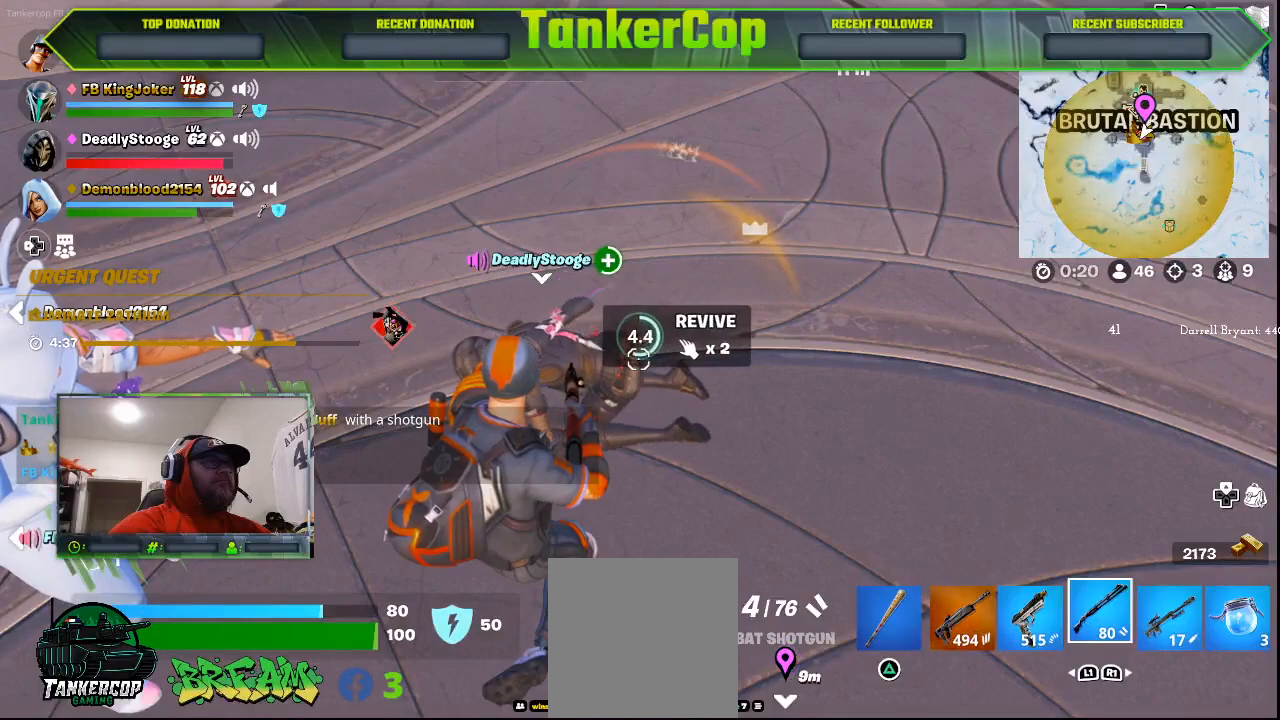
{"buttons": [], "left_stick": "center", "right_stick": "center", "events": []}
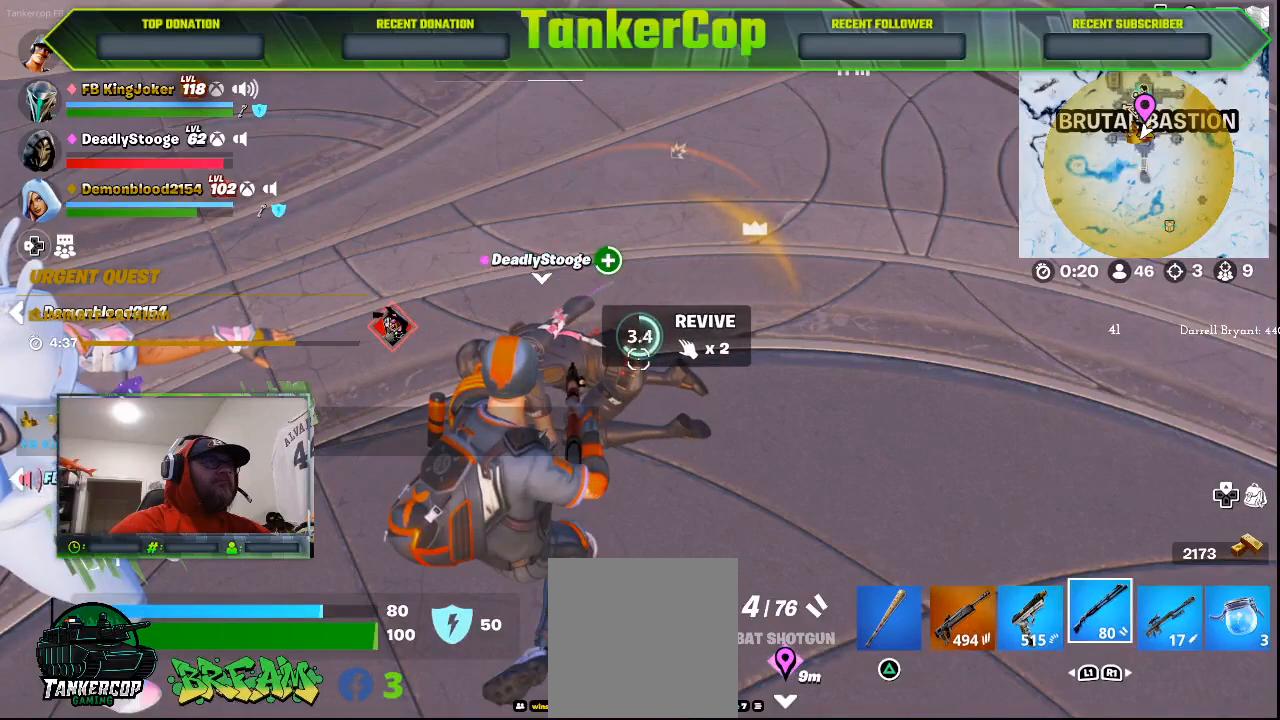
{"buttons": [], "left_stick": "center", "right_stick": "center", "events": []}
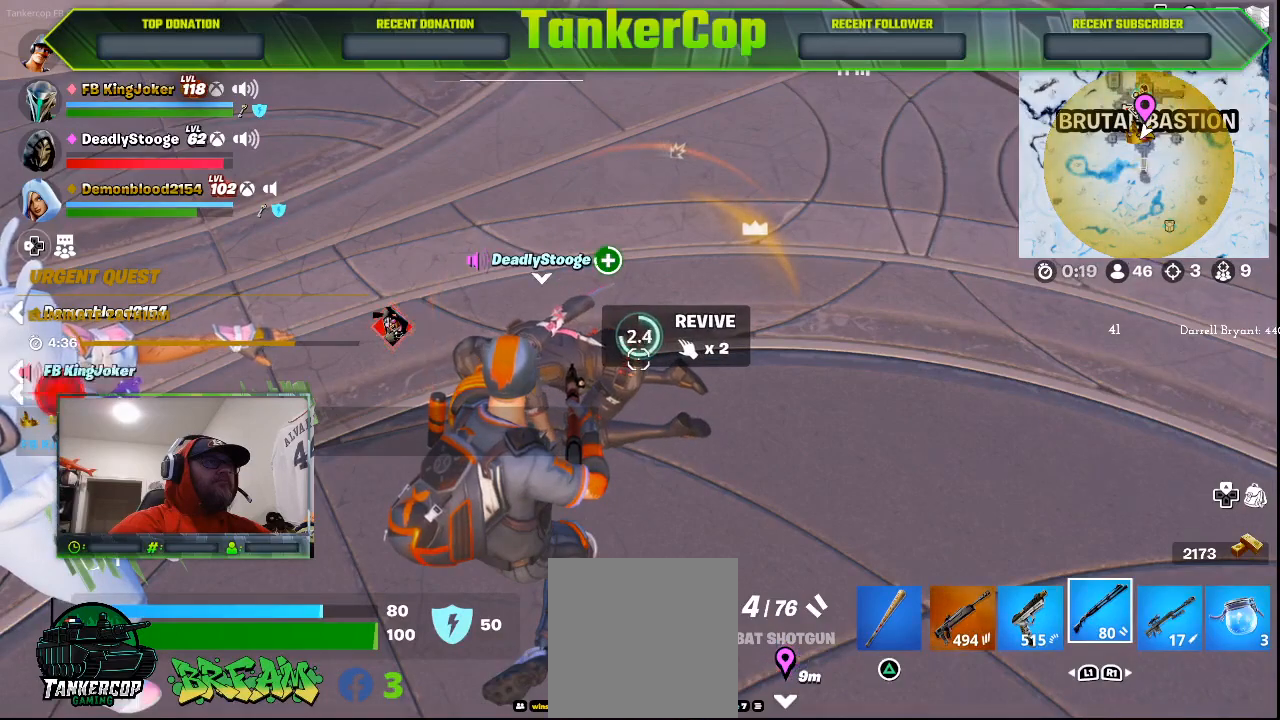
{"buttons": [], "left_stick": "center", "right_stick": "center", "events": []}
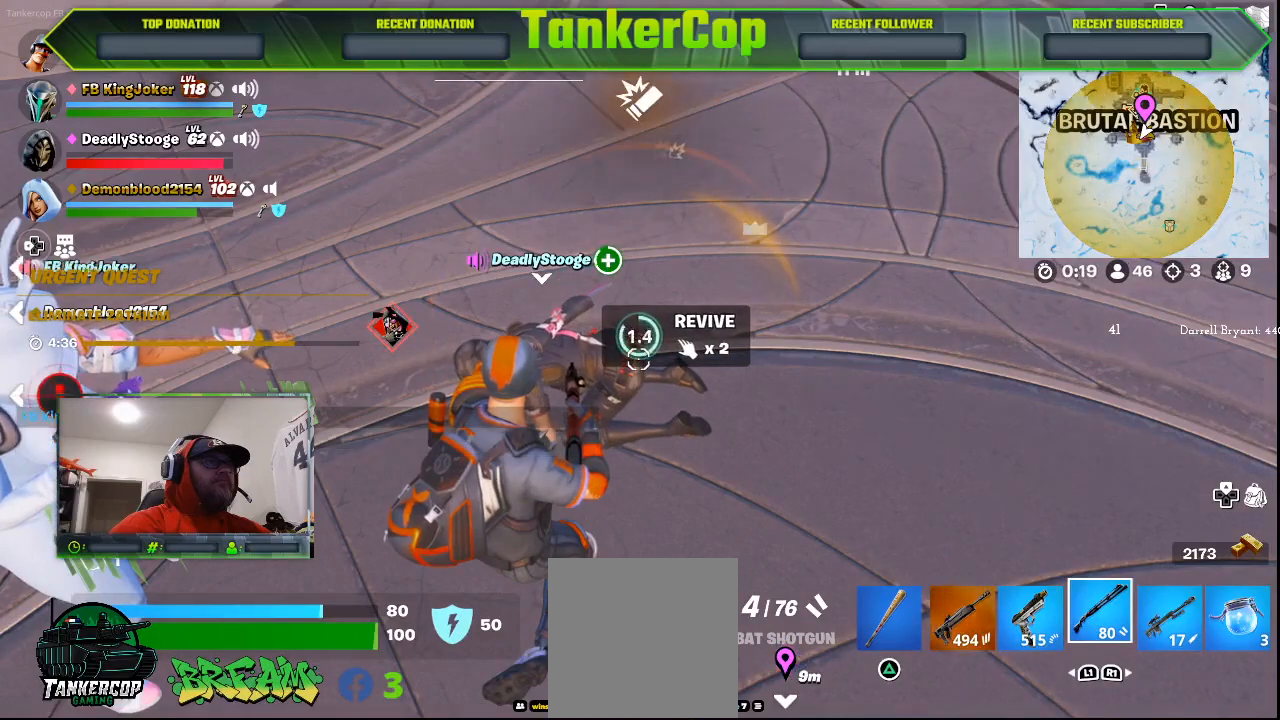
{"buttons": [], "left_stick": "center", "right_stick": "center", "events": []}
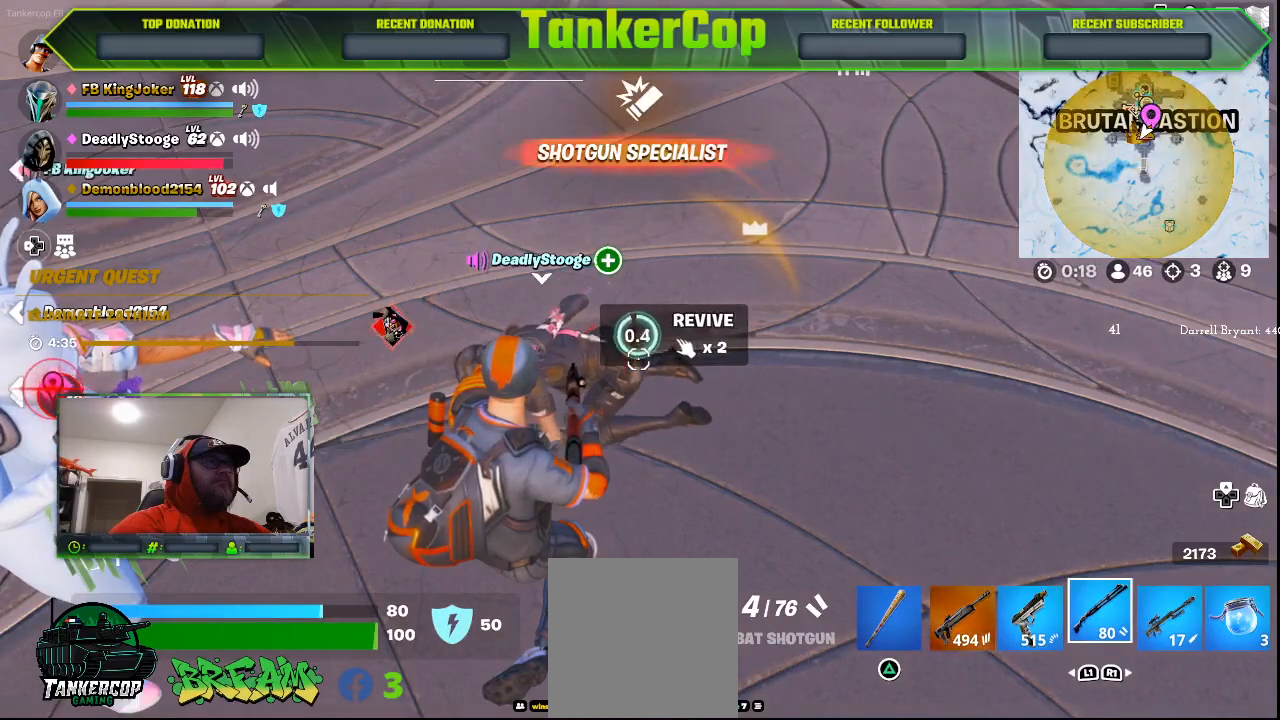
{"buttons": [], "left_stick": "center", "right_stick": "center", "events": []}
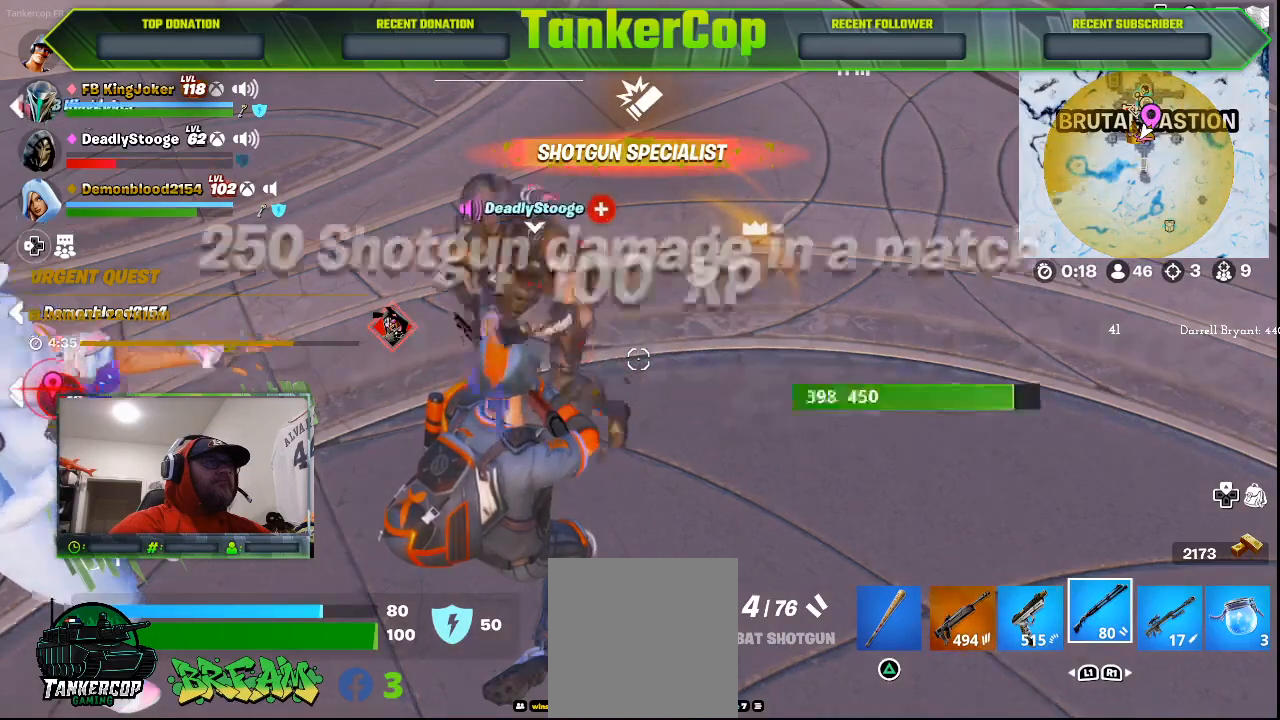
{"buttons": ["L3"], "left_stick": "up-right", "right_stick": "center", "events": [[33, "left_stick", "right"], [133, "left_stick", "up-right"], [400, "L3", "down"]]}
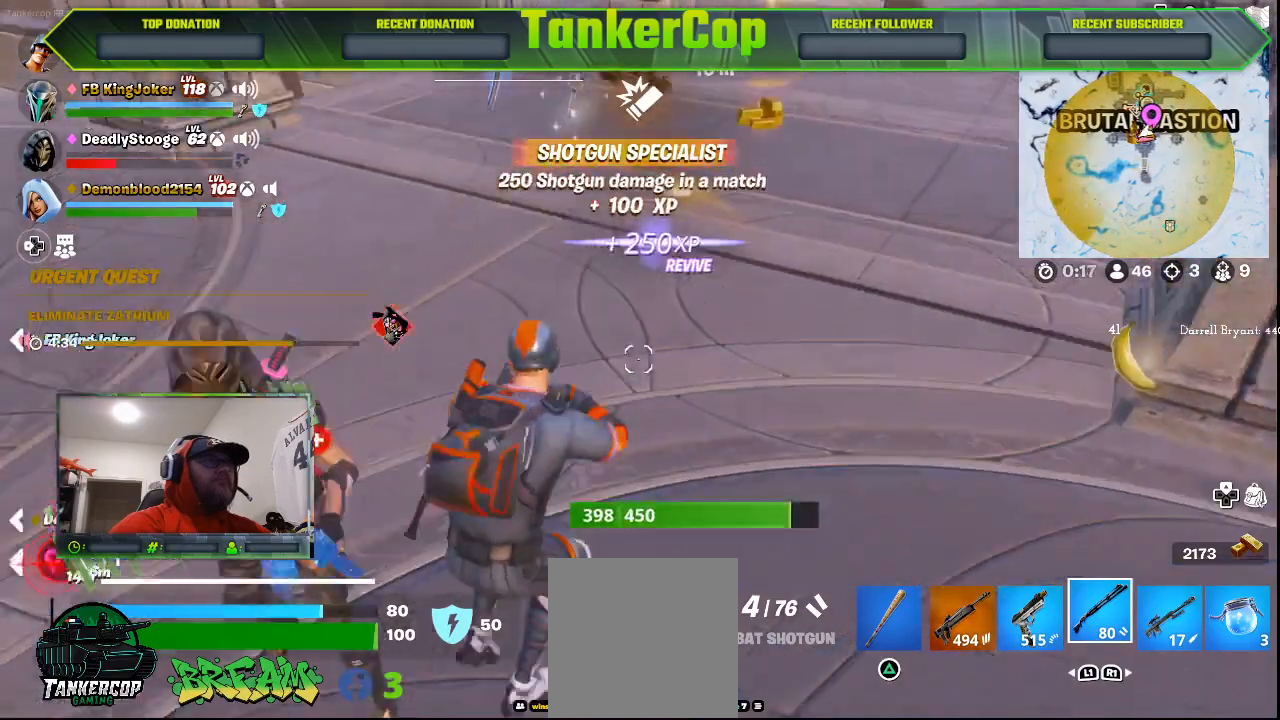
{"buttons": [], "left_stick": "up-right", "right_stick": "center", "events": [[133, "L3", "up"]]}
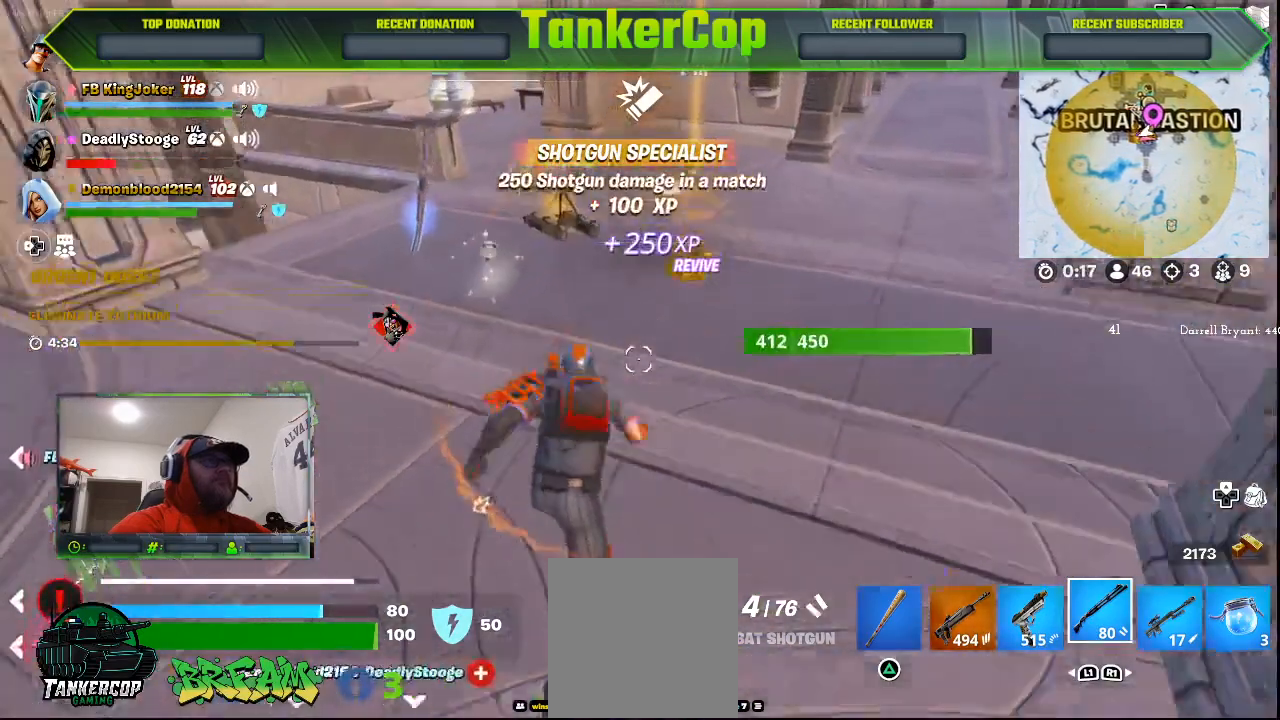
{"buttons": [], "left_stick": "up-right", "right_stick": "center", "events": []}
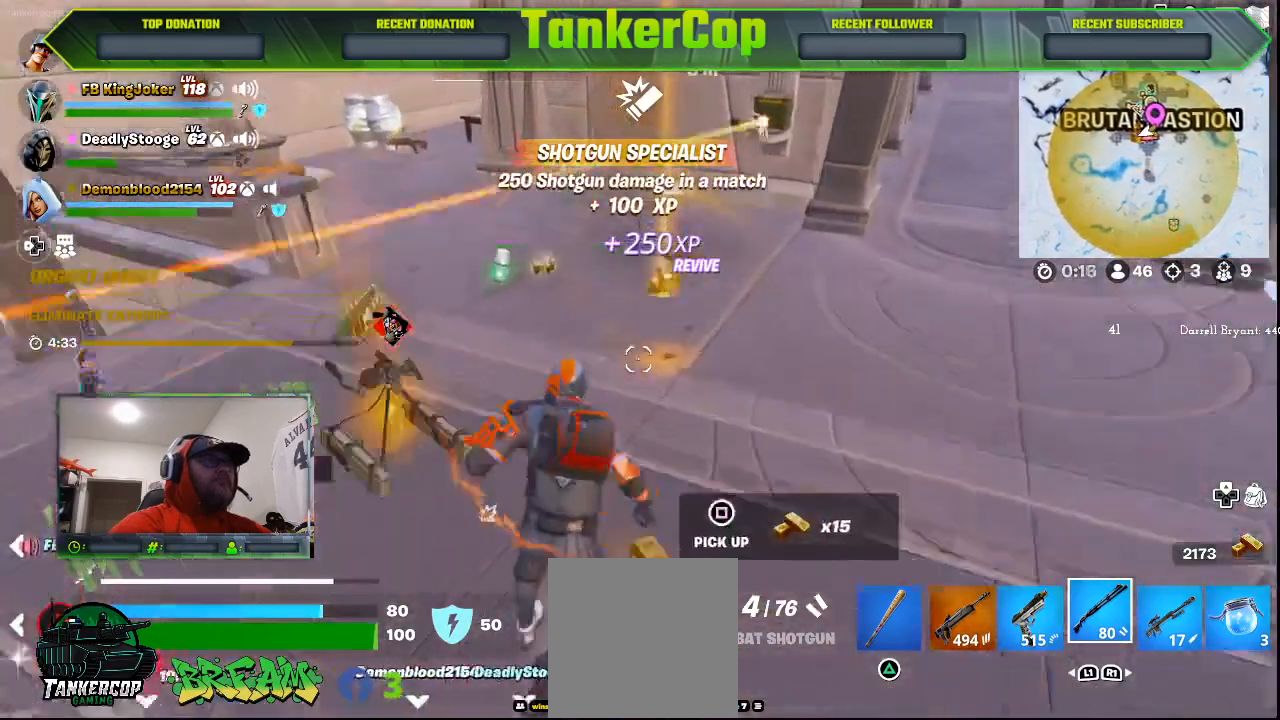
{"buttons": [], "left_stick": "down", "right_stick": "center", "events": [[233, "SQUARE", "down"], [300, "left_stick", "down-right"], [333, "SQUARE", "up"], [467, "left_stick", "down"]]}
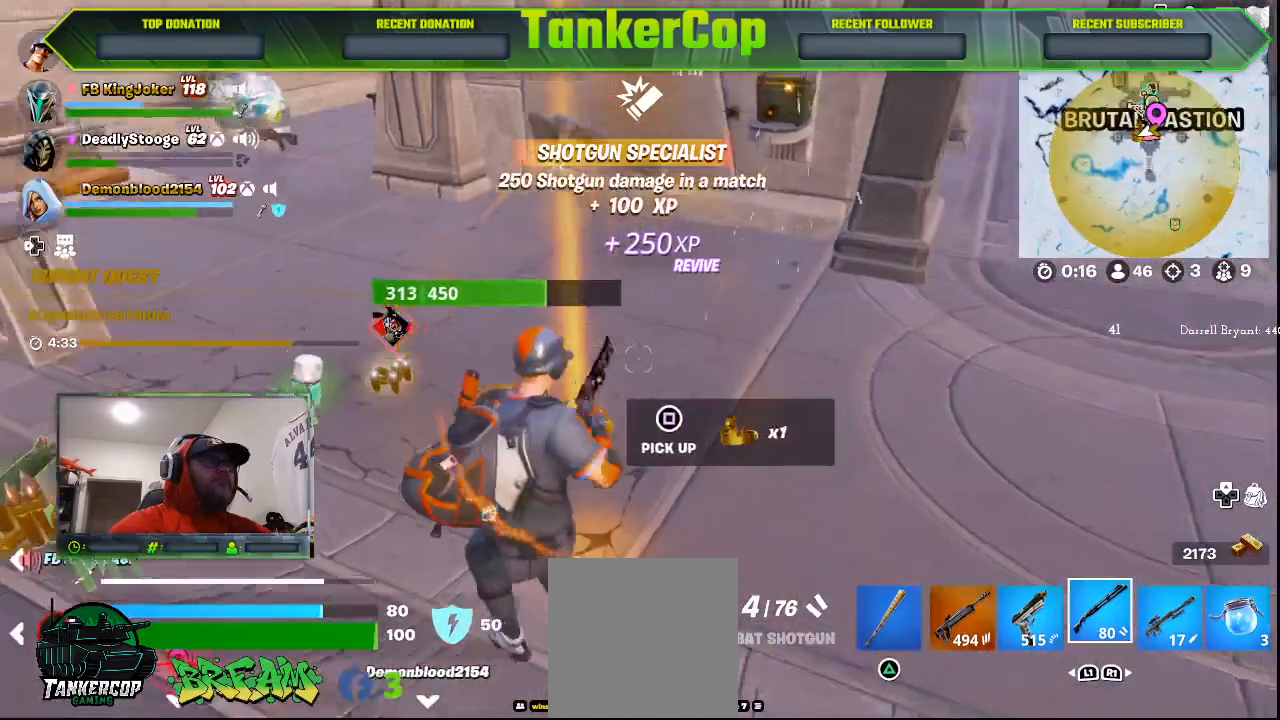
{"buttons": [], "left_stick": "down-right", "right_stick": "center", "events": [[167, "left_stick", "down-left"], [467, "left_stick", "down-right"]]}
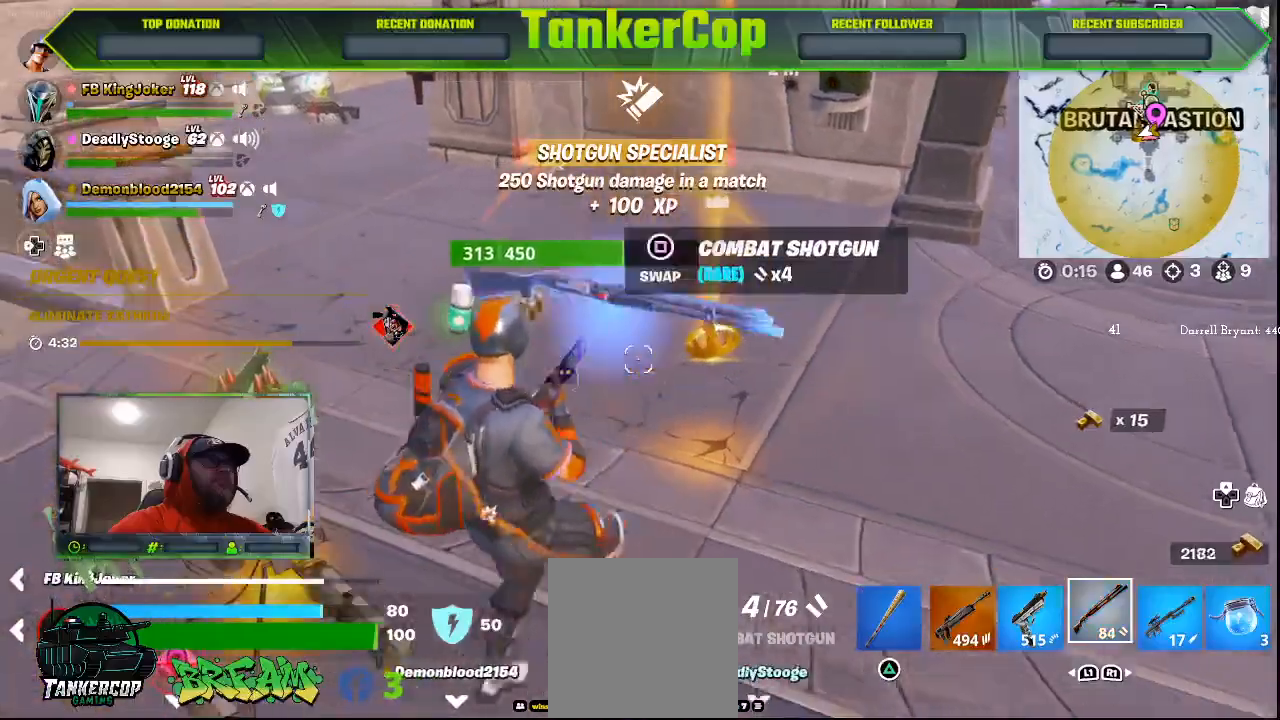
{"buttons": [], "left_stick": "center", "right_stick": "center", "events": [[200, "left_stick", "right"], [300, "SQUARE", "down"], [367, "SQUARE", "up"], [400, "left_stick", "center"]]}
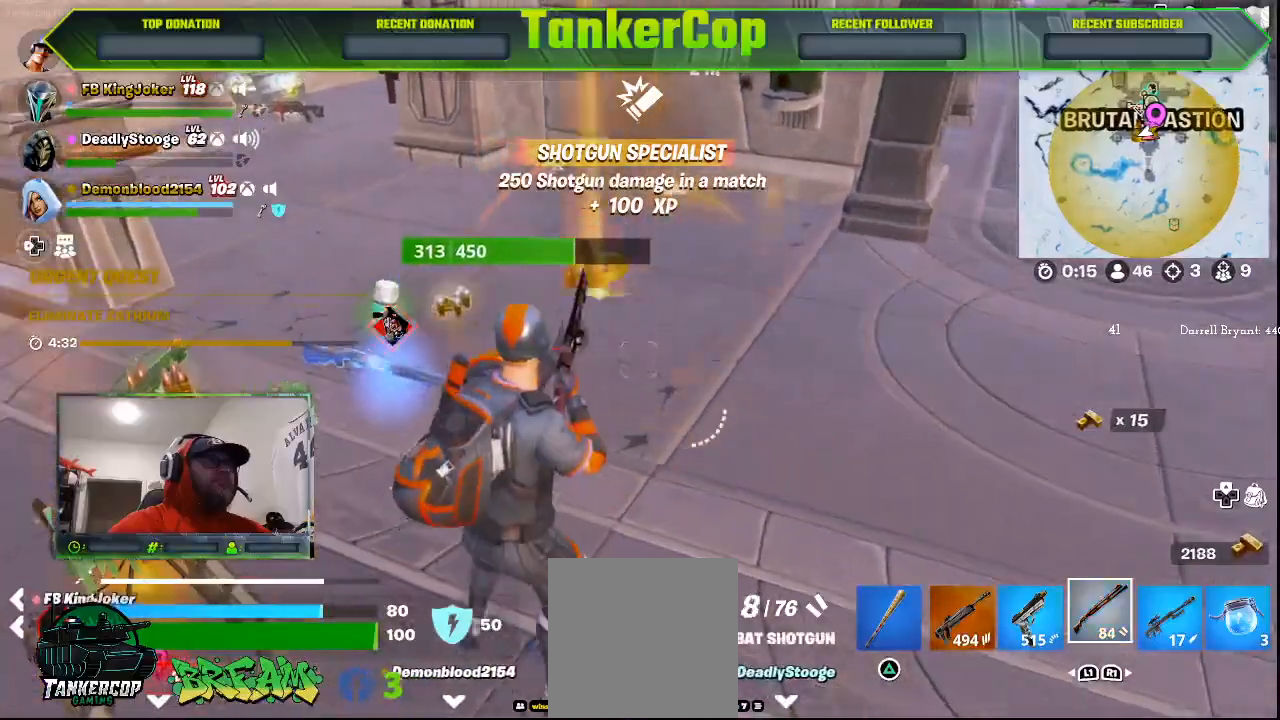
{"buttons": [], "left_stick": "center", "right_stick": "left", "events": [[500, "right_stick", "left"]]}
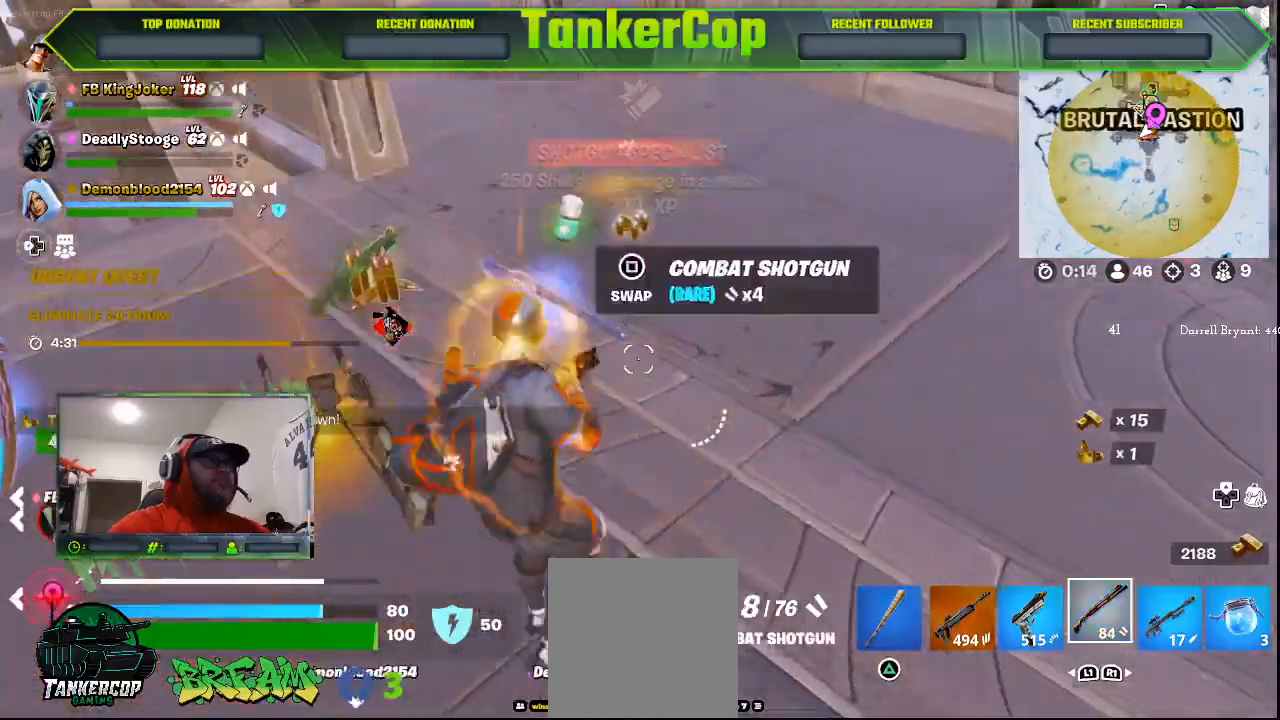
{"buttons": [], "left_stick": "up", "right_stick": "left", "events": [[33, "left_stick", "up"], [133, "SQUARE", "down"], [133, "right_stick", "center"], [233, "SQUARE", "up"], [233, "right_stick", "left"]]}
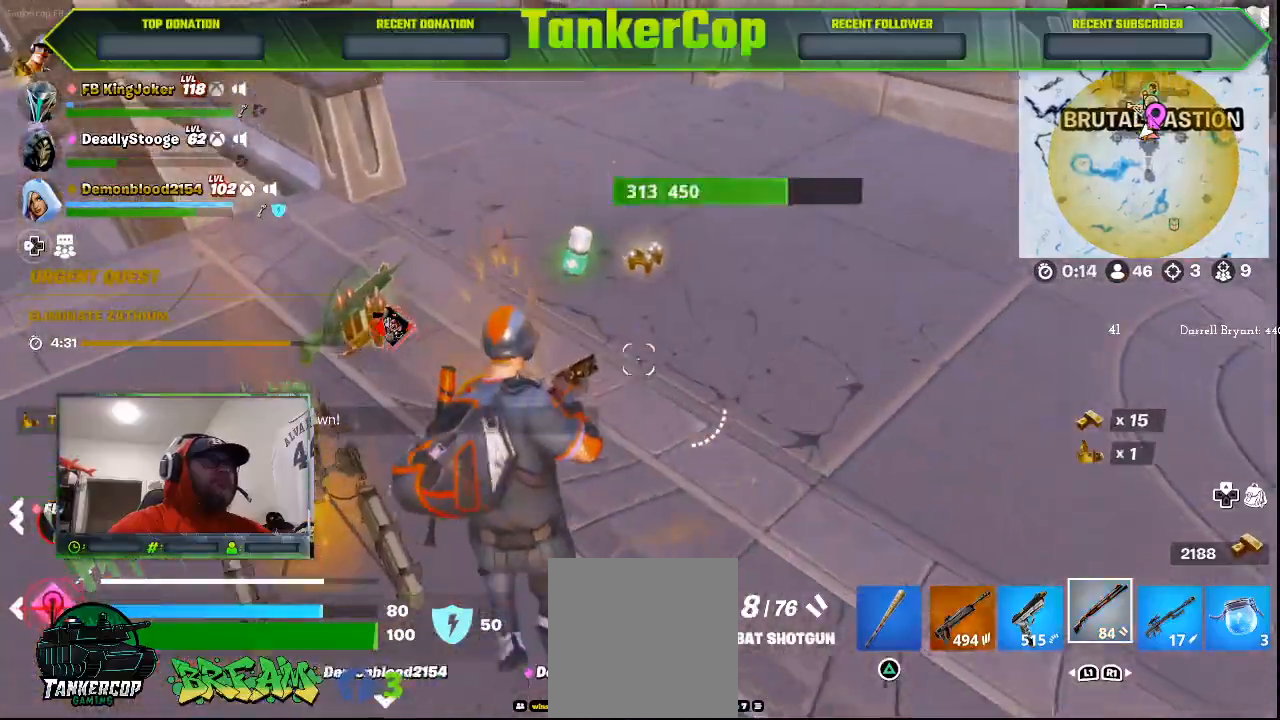
{"buttons": ["L3"], "left_stick": "up", "right_stick": "center", "events": [[367, "L3", "down"], [467, "right_stick", "center"]]}
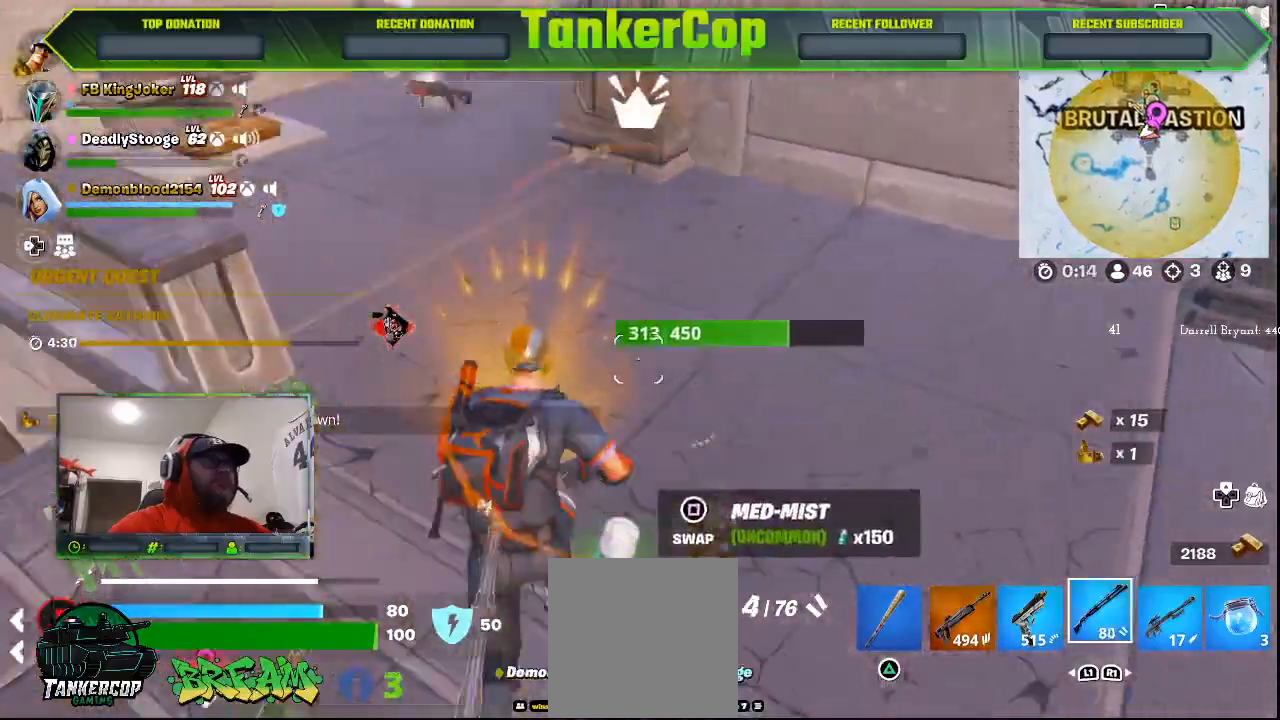
{"buttons": [], "left_stick": "up-left", "right_stick": "center", "events": [[67, "L3", "up"], [500, "left_stick", "up-left"]]}
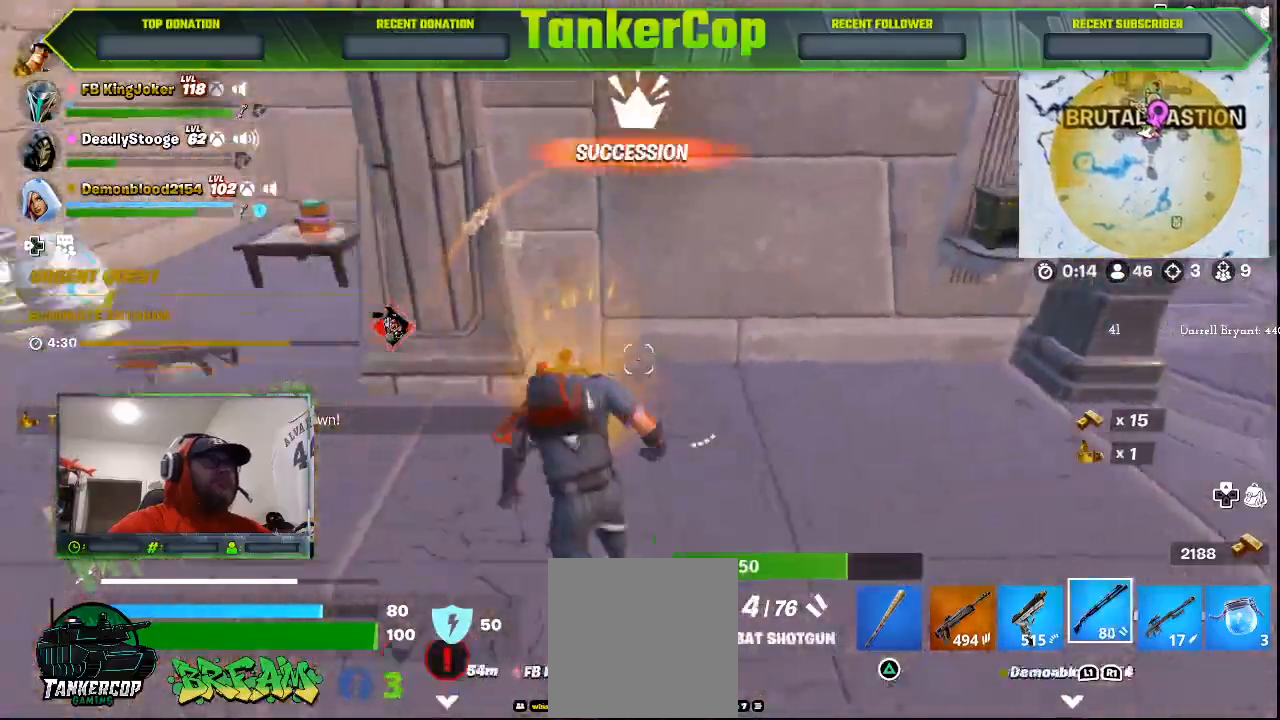
{"buttons": [], "left_stick": "left", "right_stick": "center", "events": [[167, "right_stick", "down-right"], [367, "left_stick", "left"], [467, "right_stick", "center"]]}
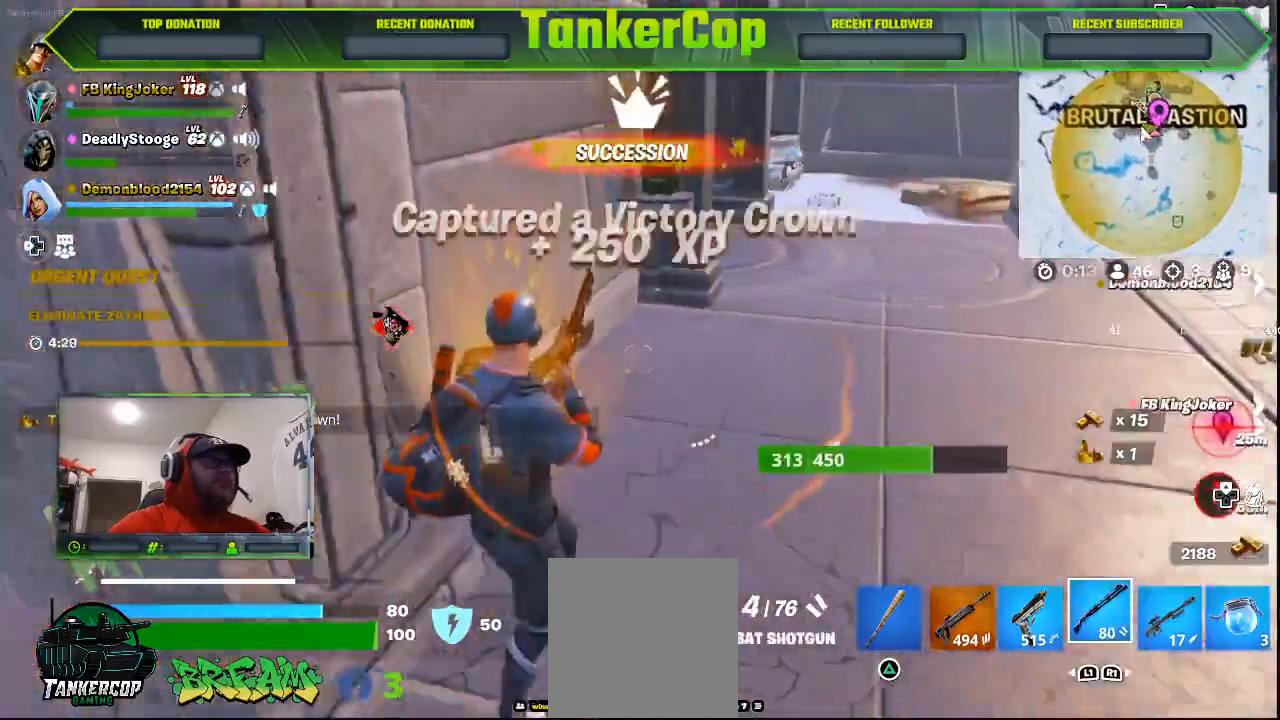
{"buttons": ["R3"], "left_stick": "up", "right_stick": "center", "events": [[33, "left_stick", "down"], [233, "left_stick", "center"], [367, "left_stick", "up"], [500, "R3", "down"]]}
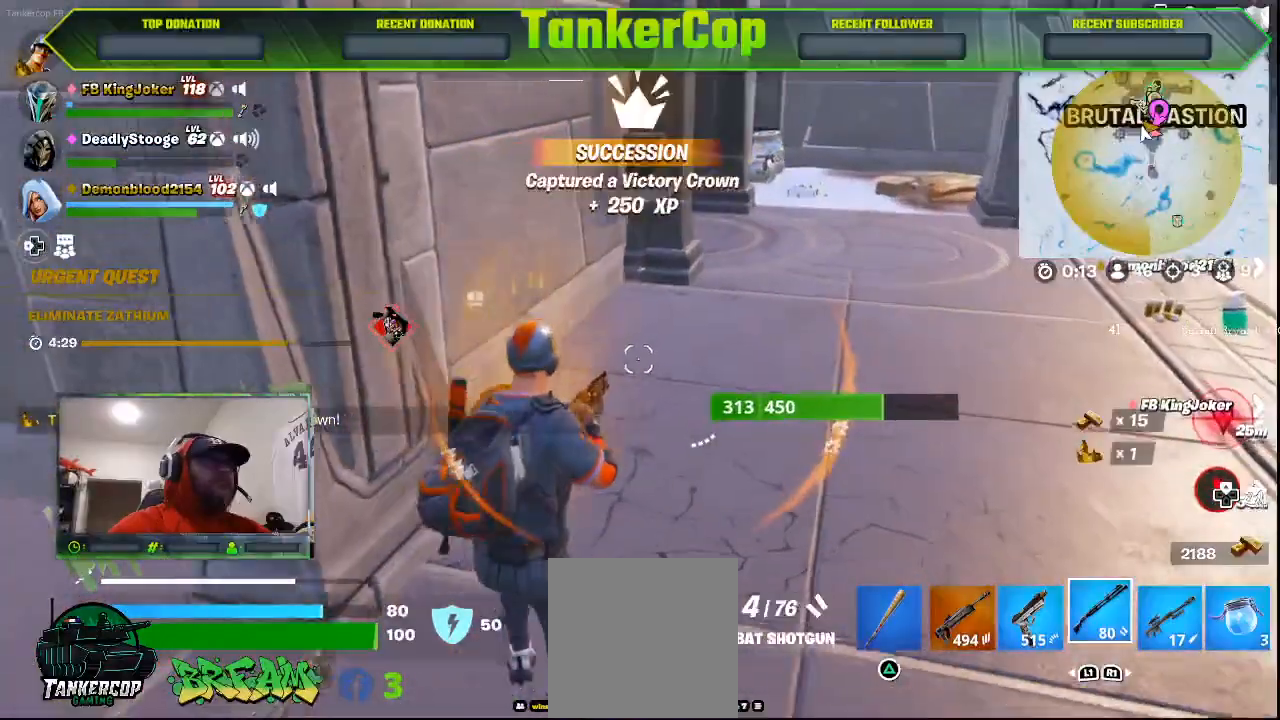
{"buttons": ["SQUARE"], "left_stick": "center", "right_stick": "center", "events": [[167, "R3", "up"], [367, "left_stick", "center"], [467, "SQUARE", "down"]]}
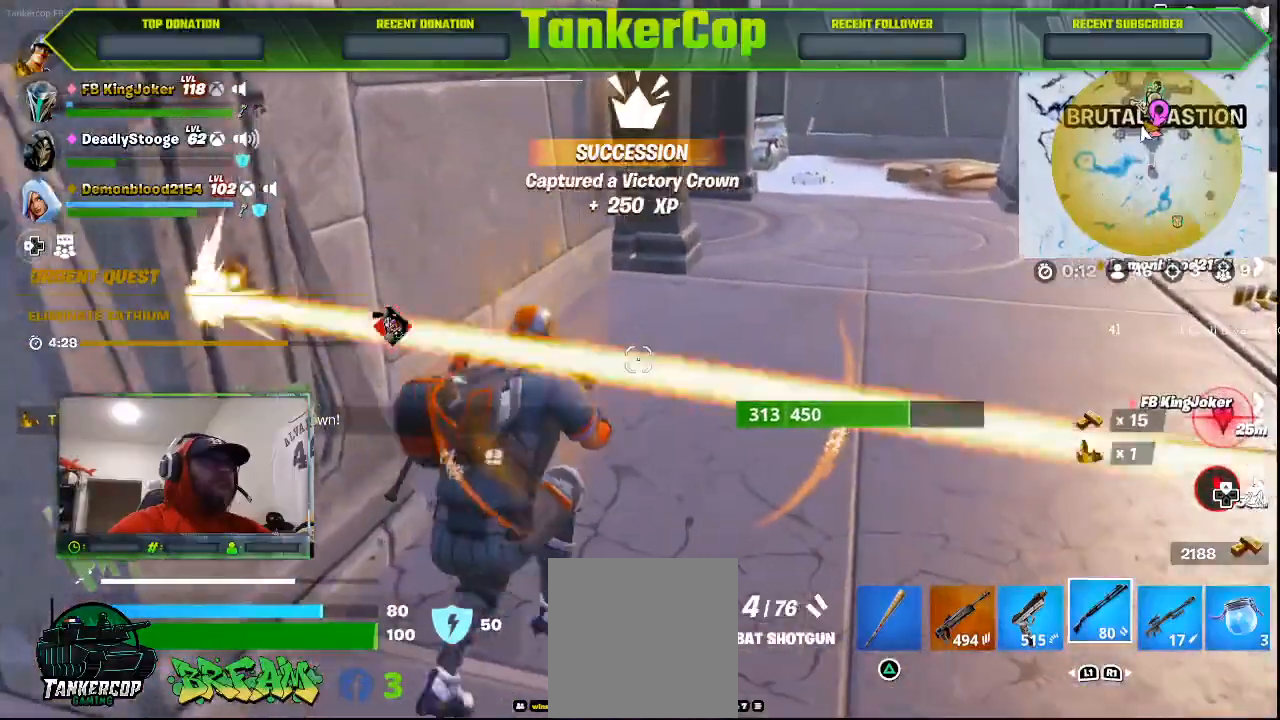
{"buttons": [], "left_stick": "down", "right_stick": "center", "events": [[100, "SQUARE", "up"], [367, "left_stick", "down"]]}
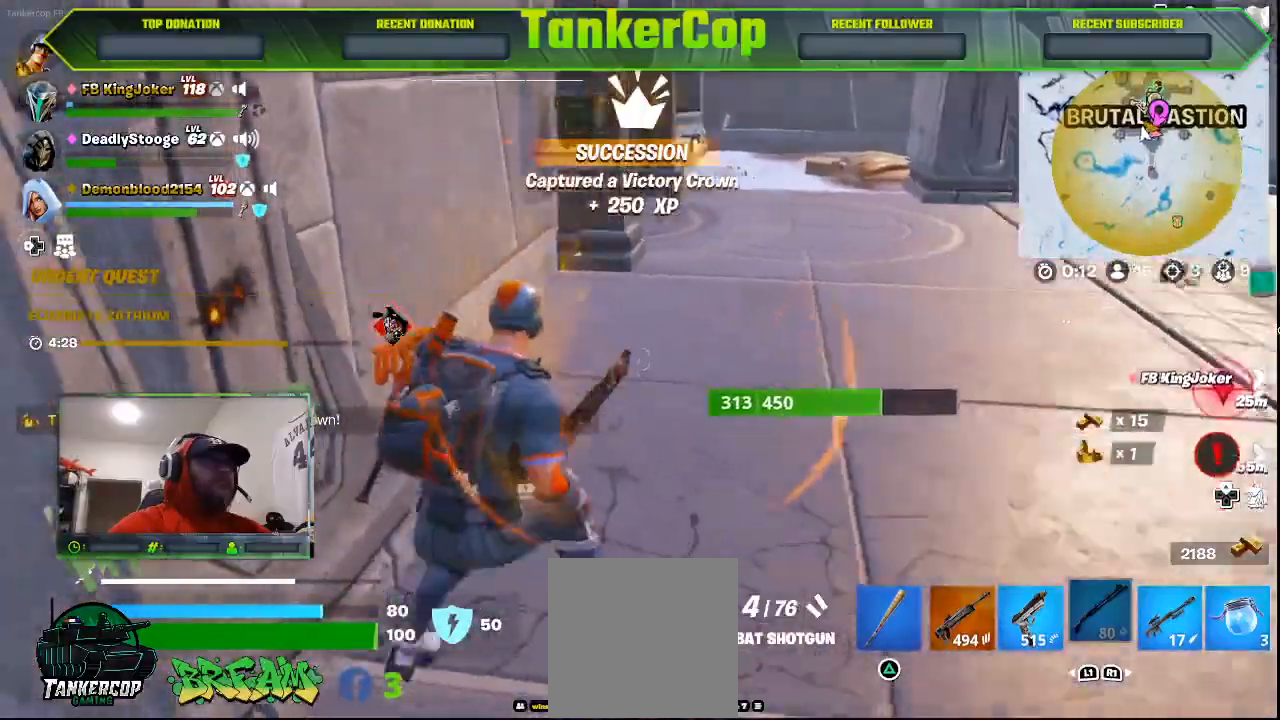
{"buttons": [], "left_stick": "down", "right_stick": "right", "events": [[500, "right_stick", "right"]]}
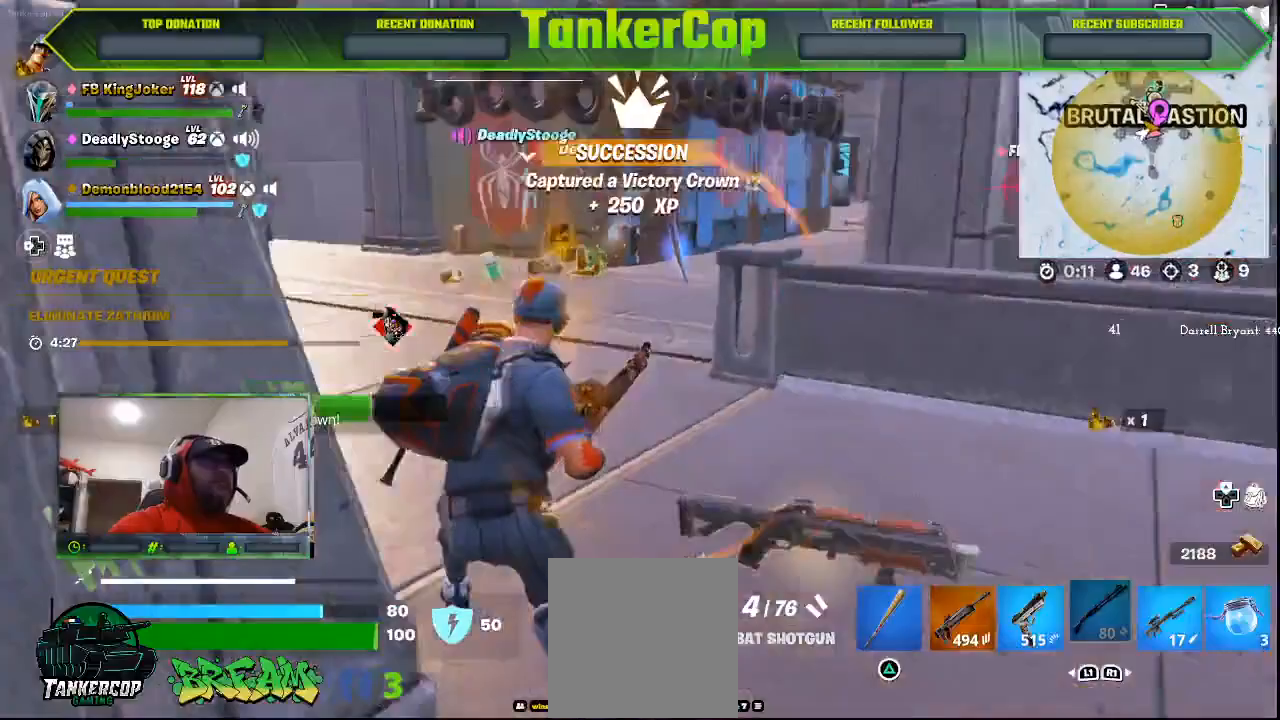
{"buttons": [], "left_stick": "down", "right_stick": "right", "events": []}
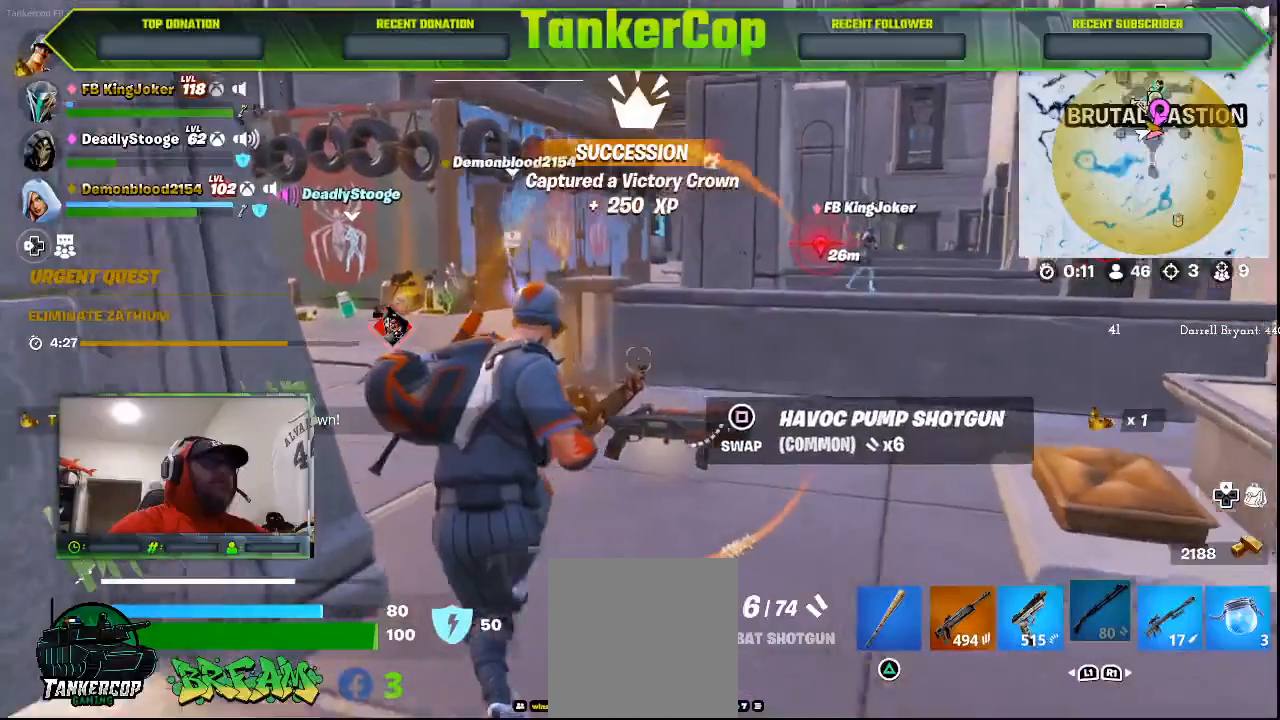
{"buttons": [], "left_stick": "down", "right_stick": "right", "events": []}
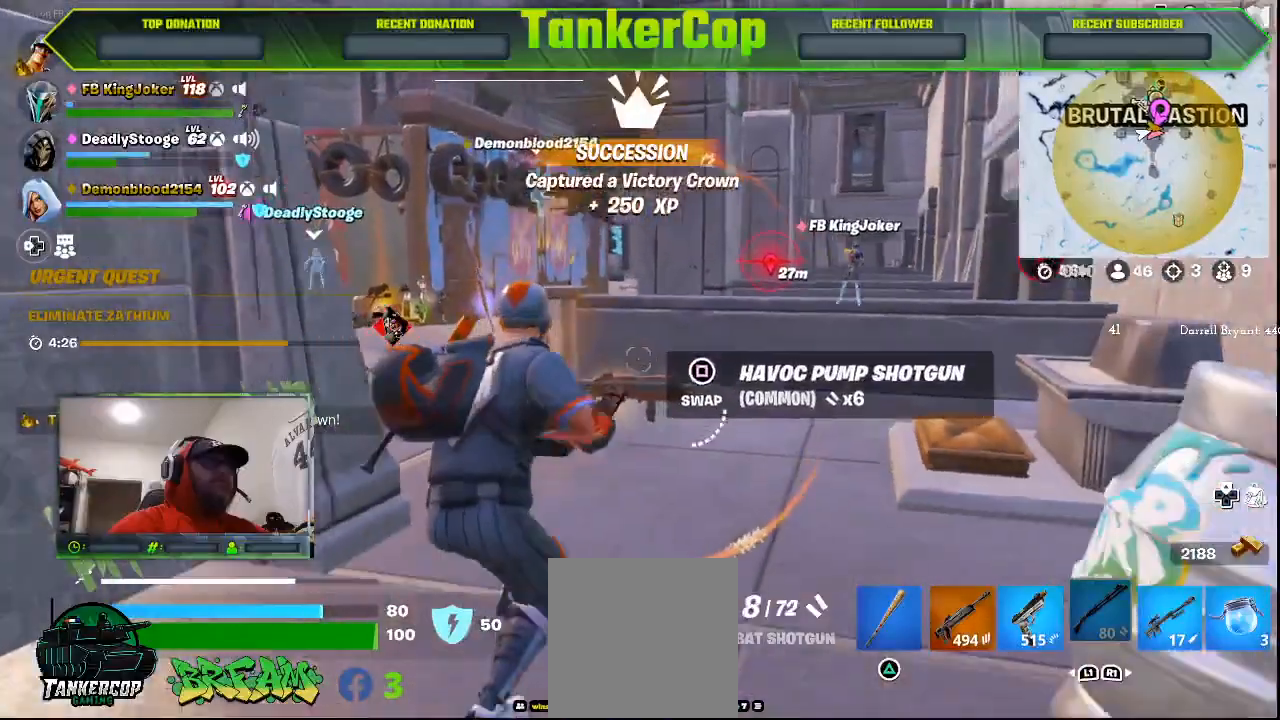
{"buttons": [], "left_stick": "down-left", "right_stick": "center", "events": [[267, "left_stick", "down-left"], [400, "right_stick", "center"]]}